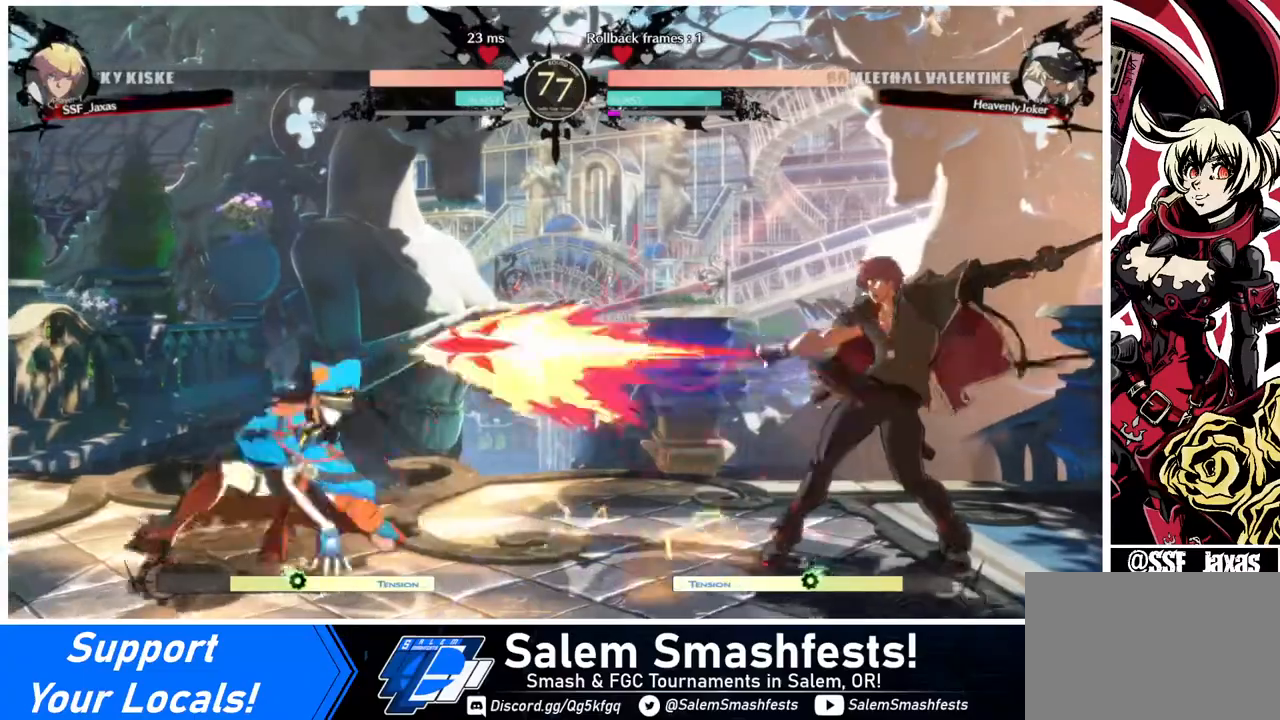
Gameplay with a controller (arcade stick); each line is a JSON object with the inputs held at the frame after it. "events" lists button and stick changes between this image and that frame as [ms after this image, input, new state], when the widget could be followed in between. Not read: L3 R3 other_buttons.
{"buttons": [], "events": []}
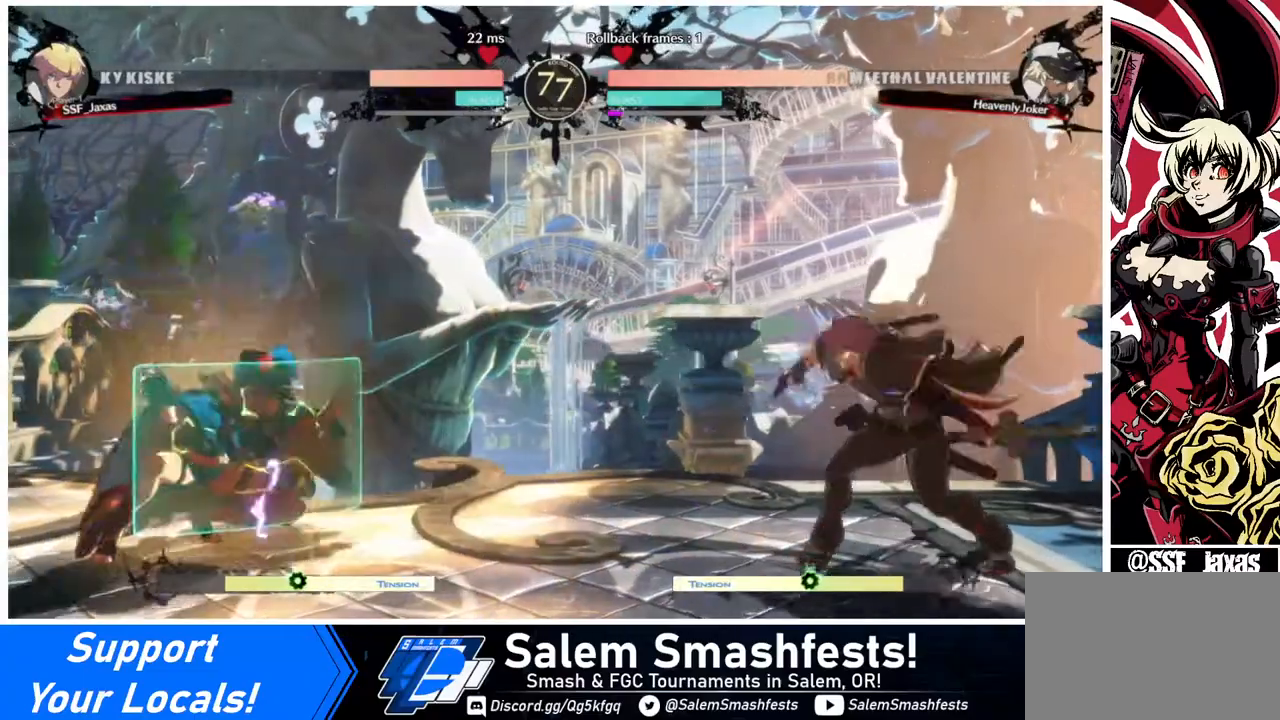
{"buttons": [], "events": [[120, "DPAD_RIGHT", "down"], [400, "DPAD_LEFT", "down"], [400, "DPAD_RIGHT", "up"], [480, "DPAD_LEFT", "up"]]}
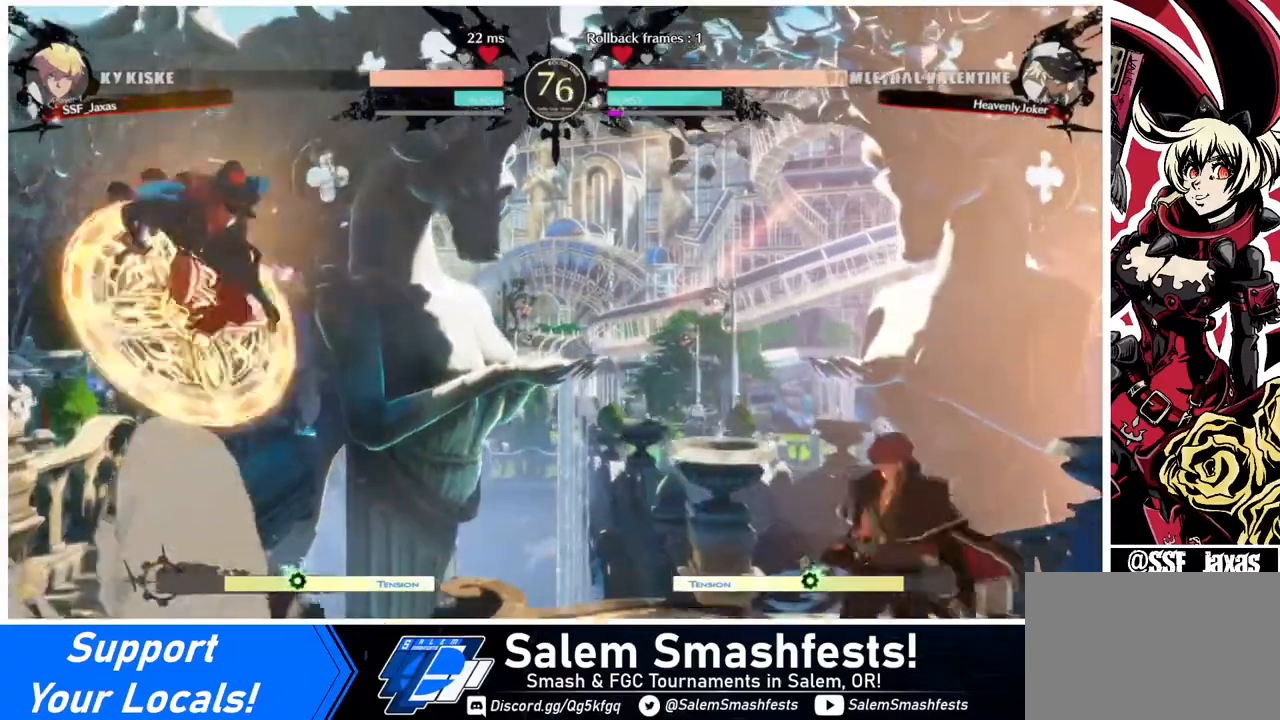
{"buttons": ["TRIANGLE"], "events": [[40, "DPAD_LEFT", "down"], [200, "DPAD_LEFT", "up"], [240, "DPAD_RIGHT", "down"], [440, "DPAD_RIGHT", "up"], [480, "TRIANGLE", "down"]]}
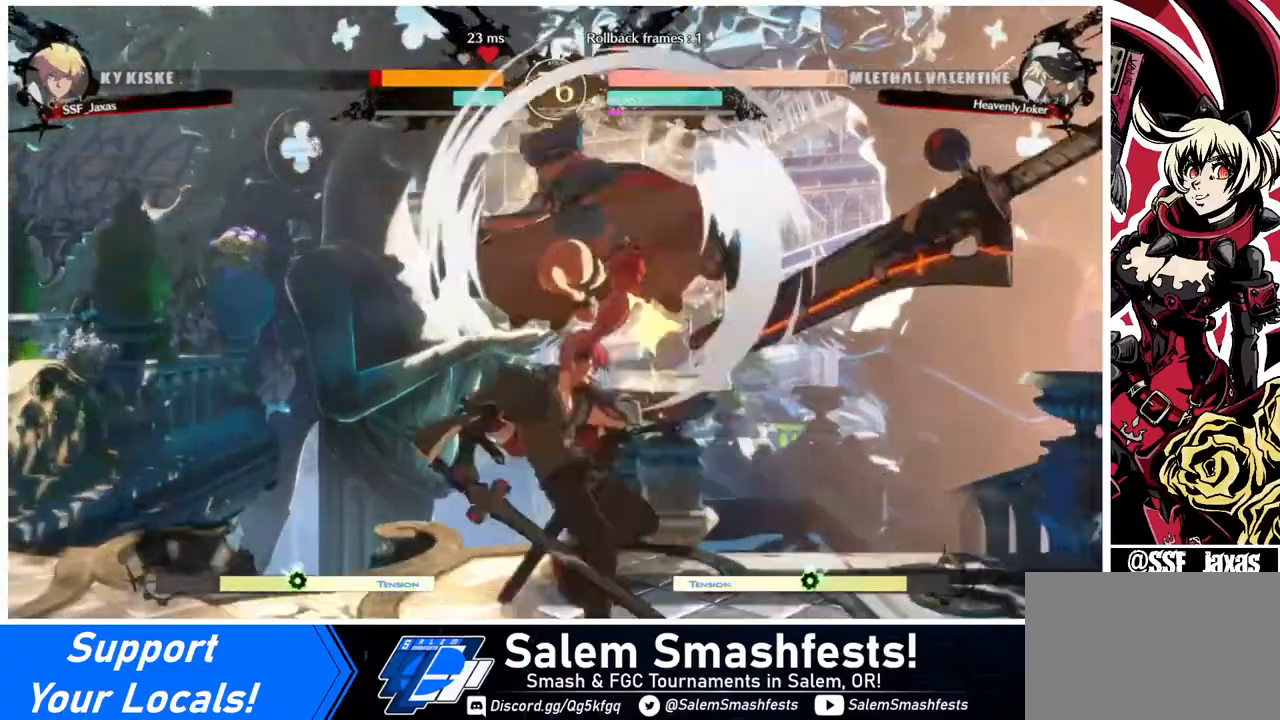
{"buttons": ["DPAD_DOWN", "DPAD_LEFT"], "events": [[120, "DPAD_DOWN", "down"], [120, "TRIANGLE", "up"], [440, "DPAD_LEFT", "down"]]}
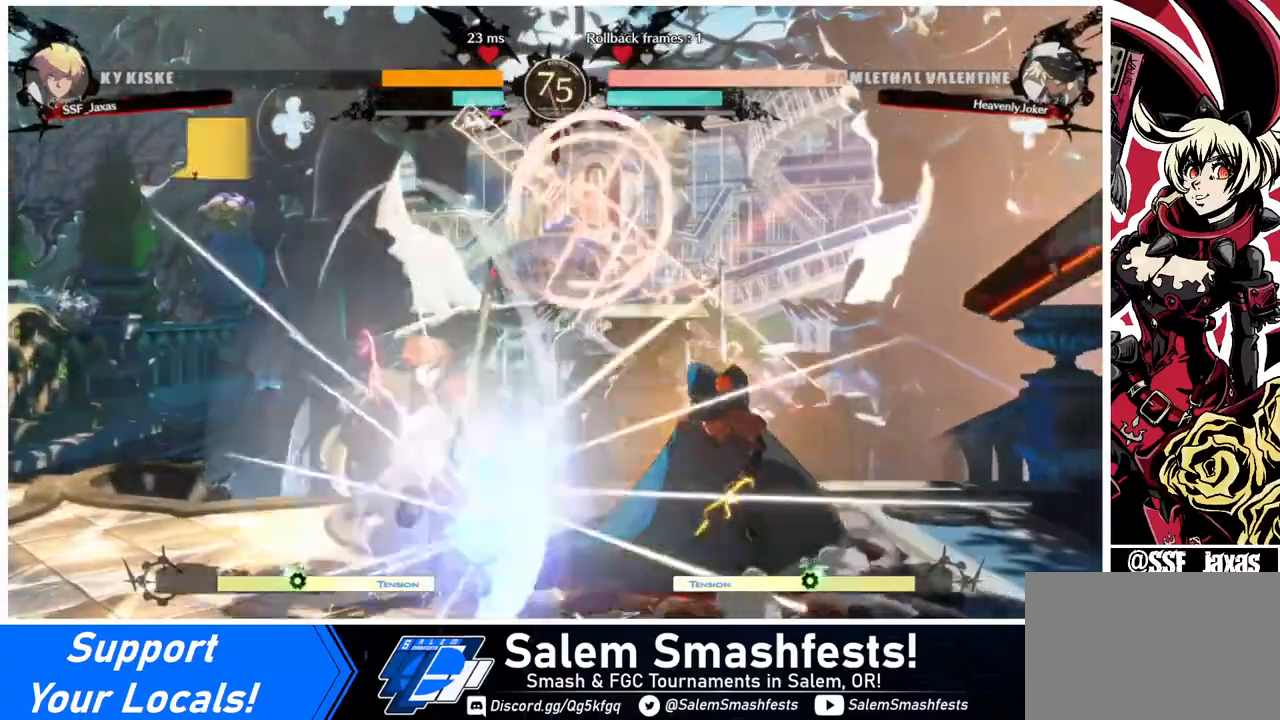
{"buttons": ["TRIANGLE", "DPAD_DOWN", "DPAD_LEFT"], "events": [[440, "TRIANGLE", "down"]]}
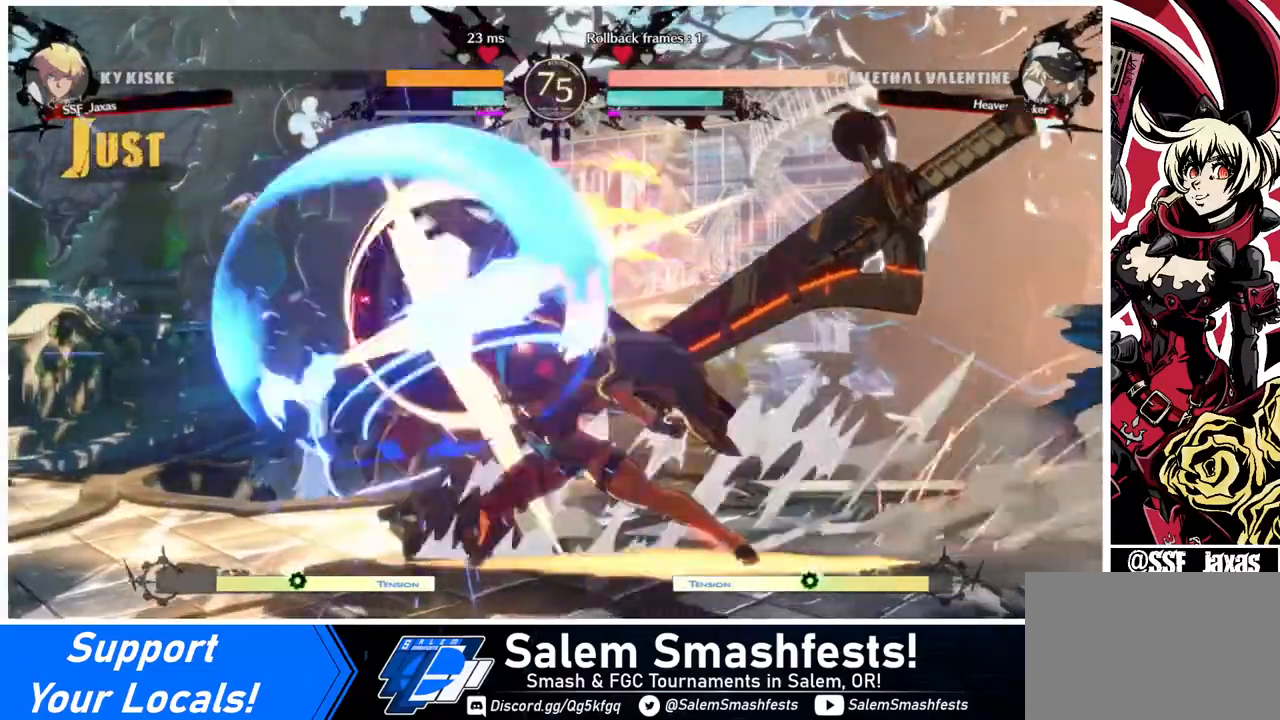
{"buttons": ["TRIANGLE", "DPAD_DOWN", "DPAD_LEFT"], "events": [[80, "TRIANGLE", "up"], [440, "TRIANGLE", "down"]]}
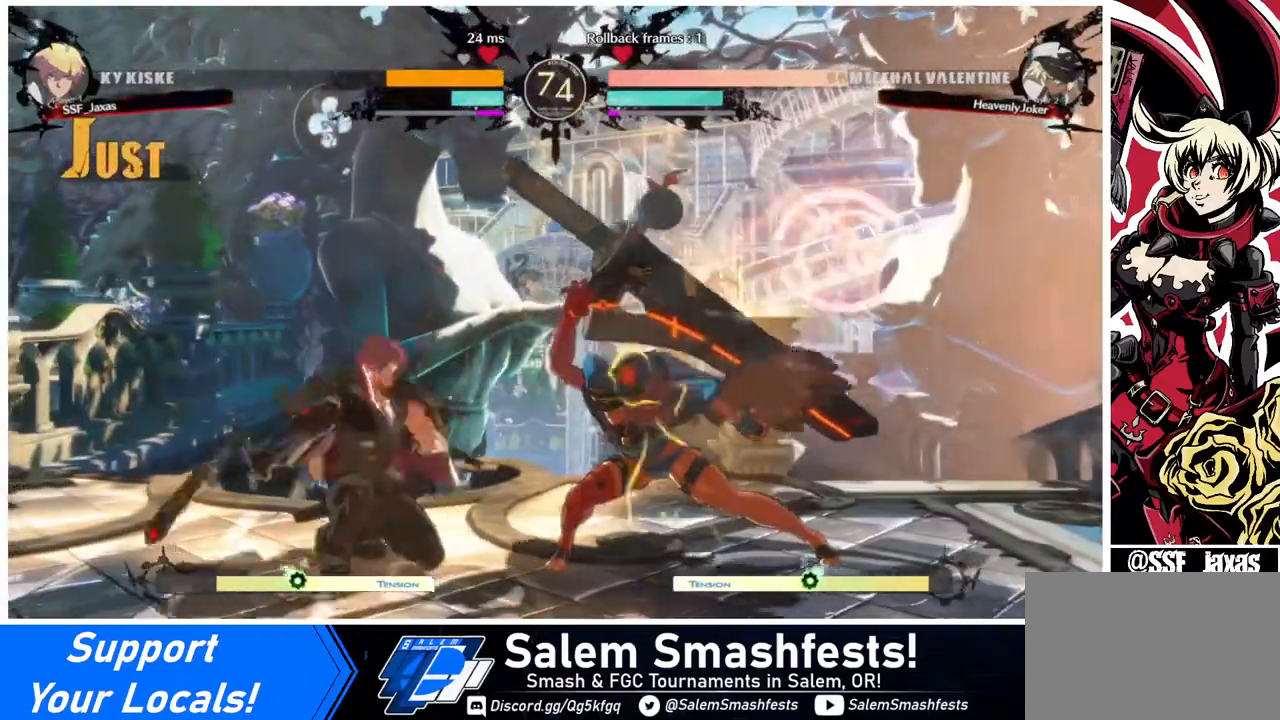
{"buttons": [], "events": [[40, "DPAD_DOWN", "up"], [40, "DPAD_LEFT", "up"], [80, "TRIANGLE", "up"], [280, "R1", "down"], [520, "R1", "up"]]}
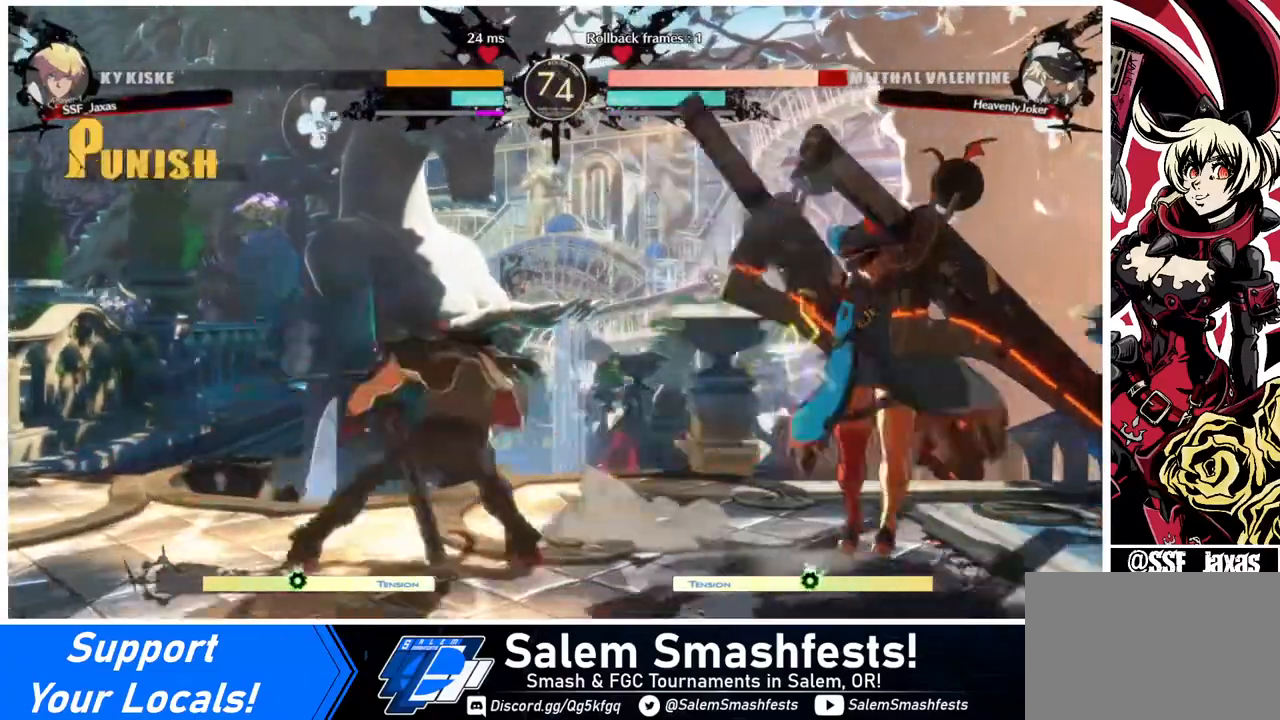
{"buttons": [], "events": [[40, "DPAD_DOWN", "down"], [120, "DPAD_RIGHT", "down"], [160, "DPAD_DOWN", "up"], [200, "SQUARE", "down"], [240, "DPAD_RIGHT", "up"], [320, "SQUARE", "up"]]}
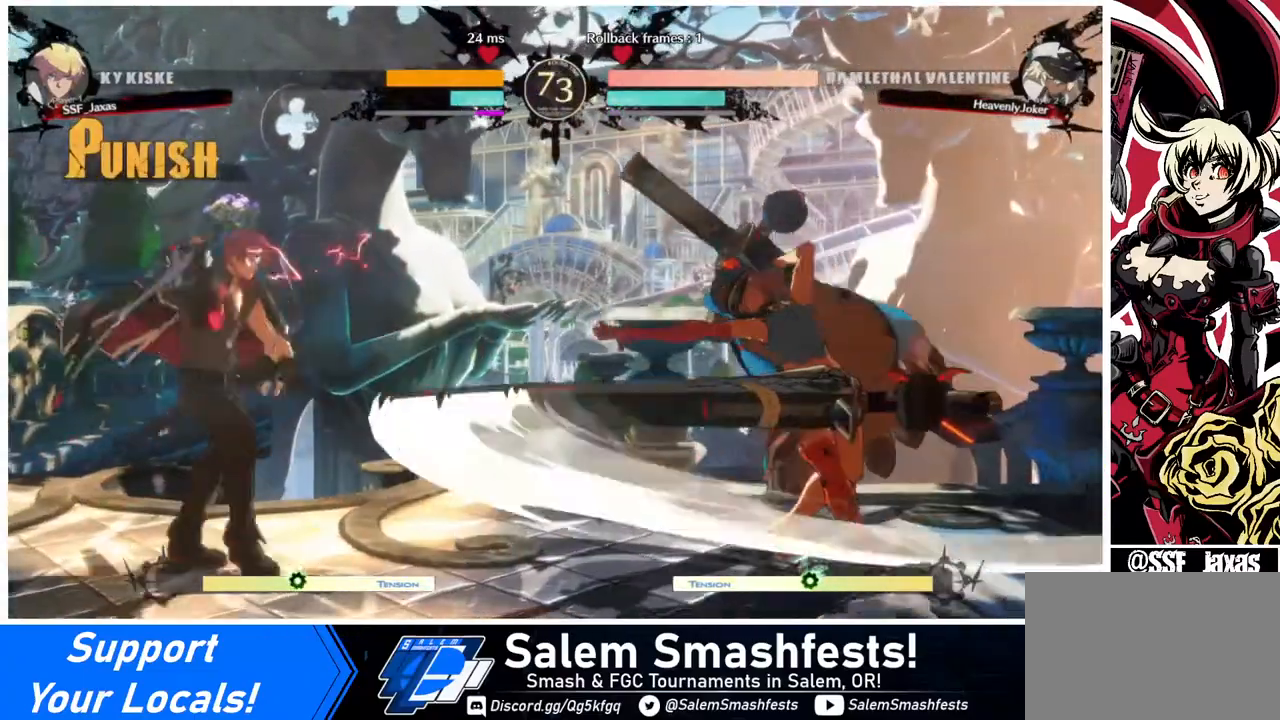
{"buttons": ["SQUARE", "TRIANGLE", "DPAD_DOWN", "DPAD_LEFT"], "events": [[40, "DPAD_LEFT", "down"], [280, "DPAD_LEFT", "up"], [280, "DPAD_RIGHT", "down"], [400, "DPAD_RIGHT", "up"], [440, "DPAD_RIGHT", "down"], [480, "DPAD_DOWN", "down"], [480, "DPAD_RIGHT", "up"], [520, "DPAD_LEFT", "down"], [520, "SQUARE", "down"], [520, "TRIANGLE", "down"]]}
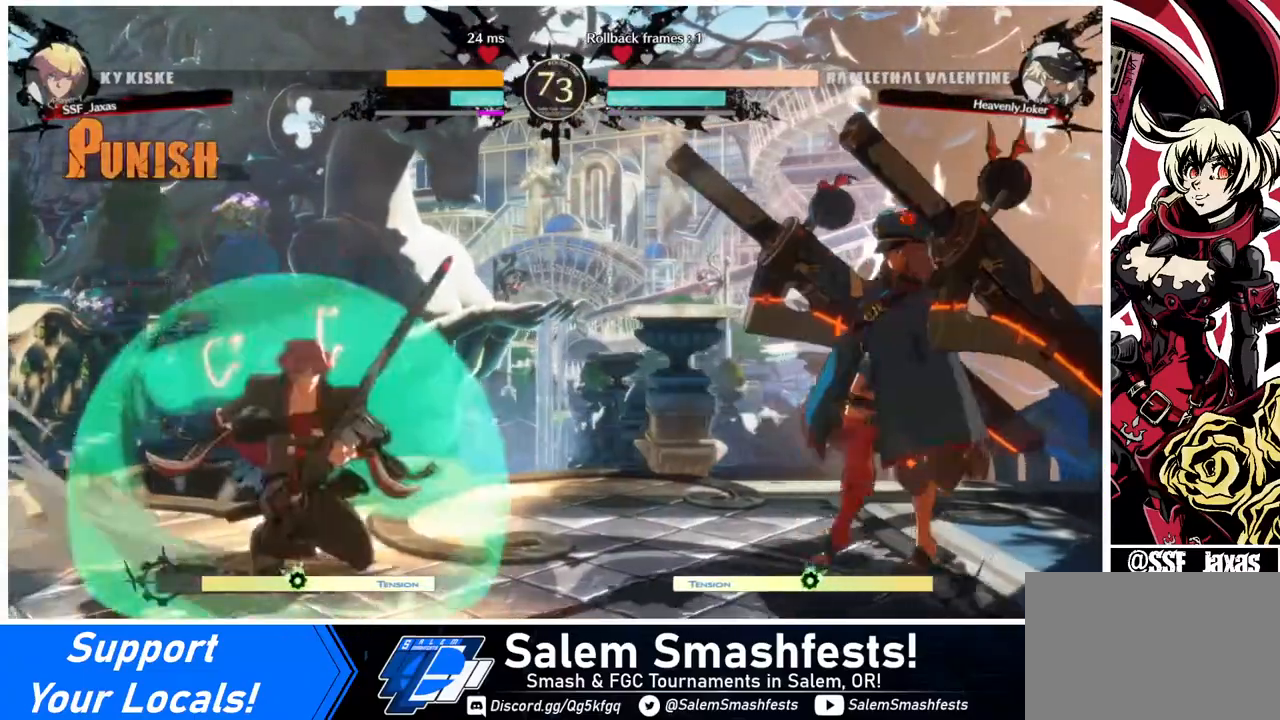
{"buttons": ["DPAD_RIGHT"], "events": [[40, "TRIANGLE", "up"], [80, "DPAD_DOWN", "up"], [80, "SQUARE", "up"], [280, "DPAD_LEFT", "up"], [320, "DPAD_RIGHT", "down"]]}
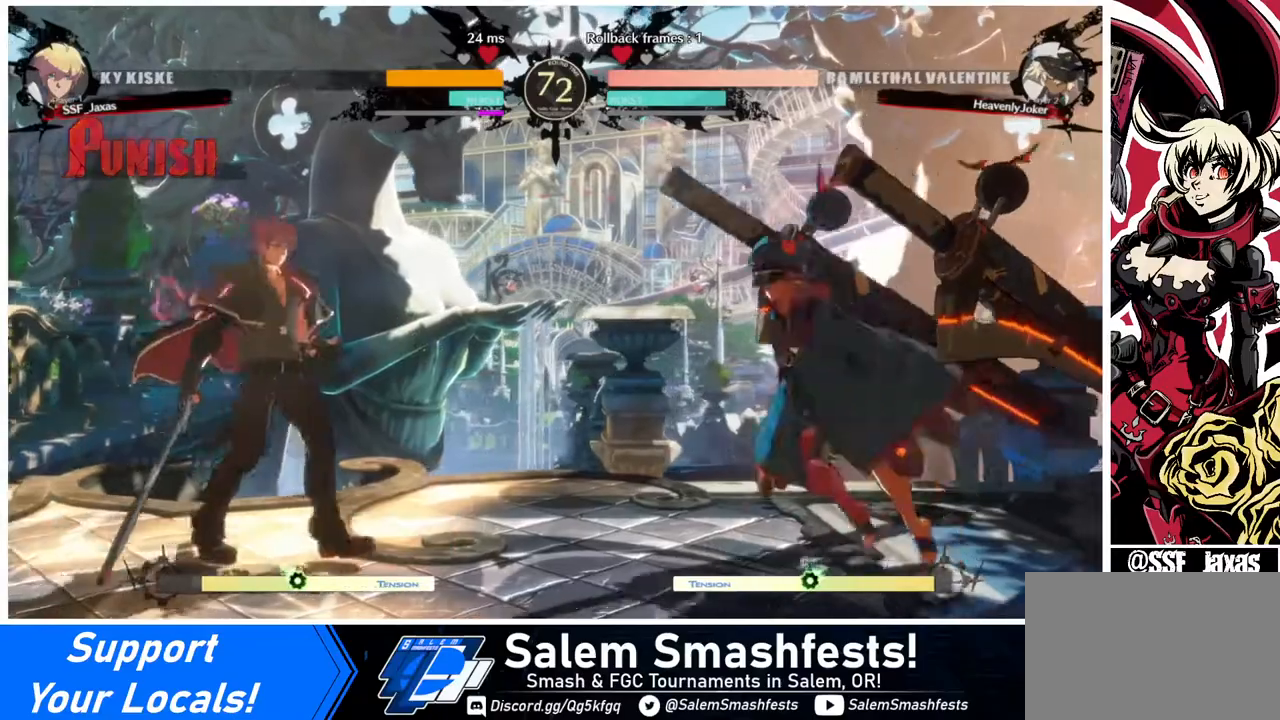
{"buttons": ["SQUARE", "DPAD_RIGHT"], "events": [[80, "DPAD_DOWN", "down"], [160, "DPAD_RIGHT", "up"], [200, "TRIANGLE", "down"], [240, "DPAD_DOWN", "up"], [280, "TRIANGLE", "up"], [360, "DPAD_DOWN", "down"], [440, "DPAD_RIGHT", "down"], [520, "DPAD_DOWN", "up"], [520, "SQUARE", "down"]]}
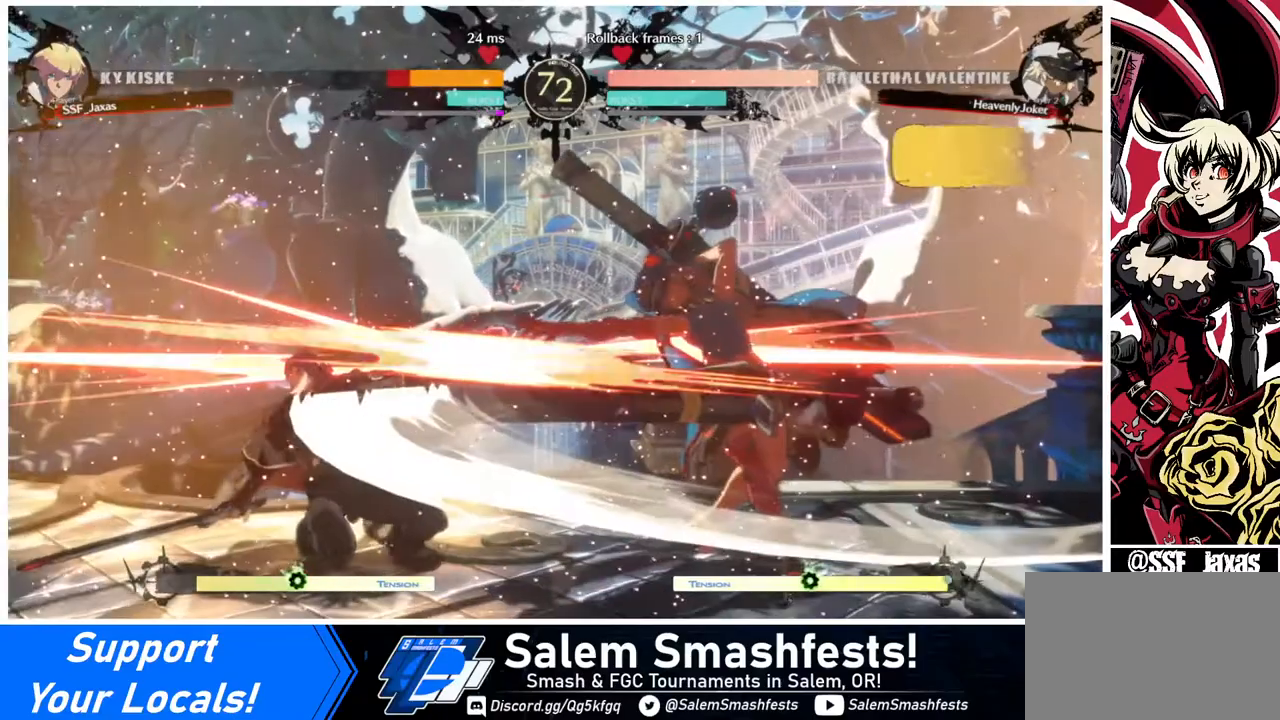
{"buttons": ["DPAD_LEFT"], "events": [[160, "SQUARE", "up"], [320, "DPAD_LEFT", "down"], [320, "DPAD_RIGHT", "up"]]}
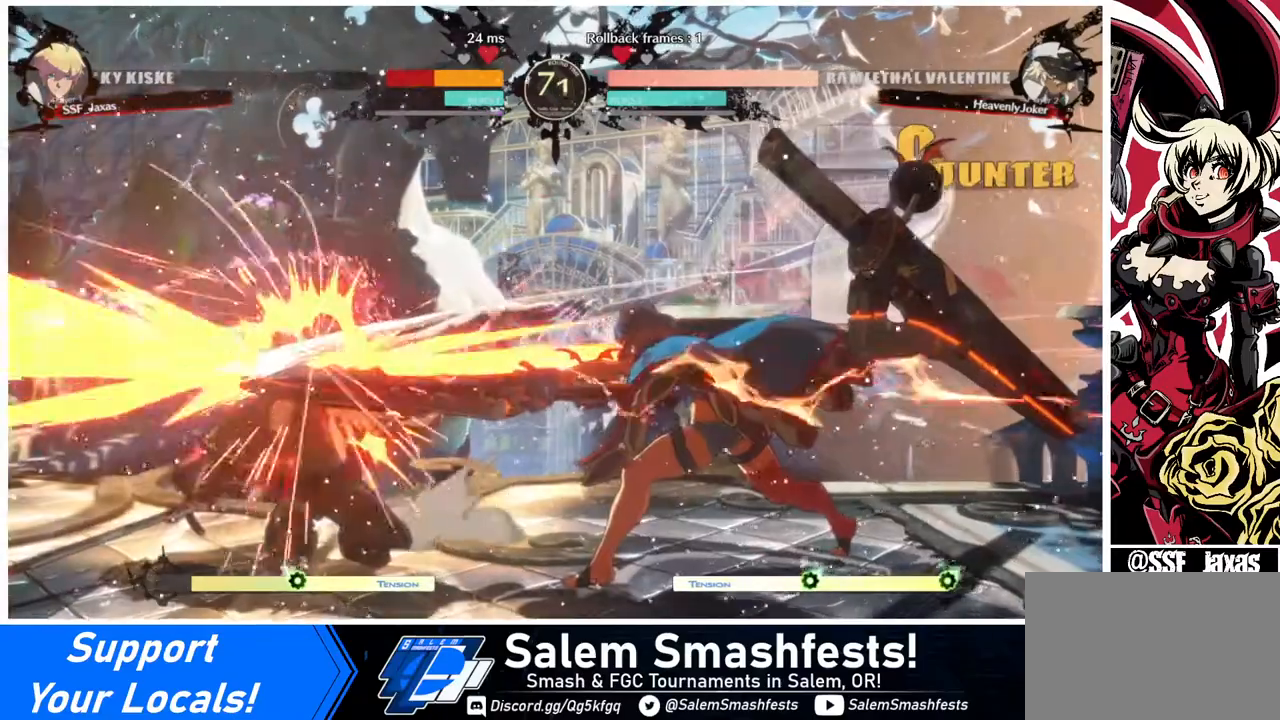
{"buttons": ["DPAD_DOWN", "DPAD_LEFT"], "events": [[360, "DPAD_DOWN", "down"]]}
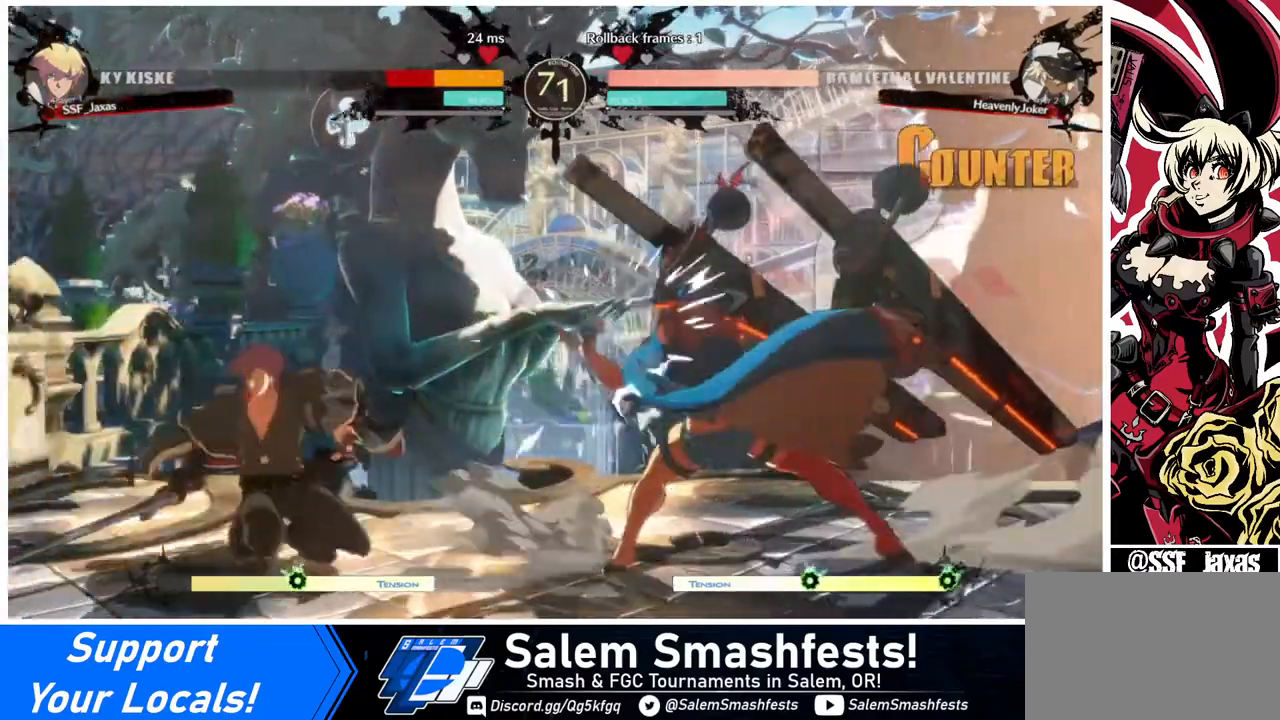
{"buttons": ["DPAD_DOWN", "DPAD_LEFT"], "events": []}
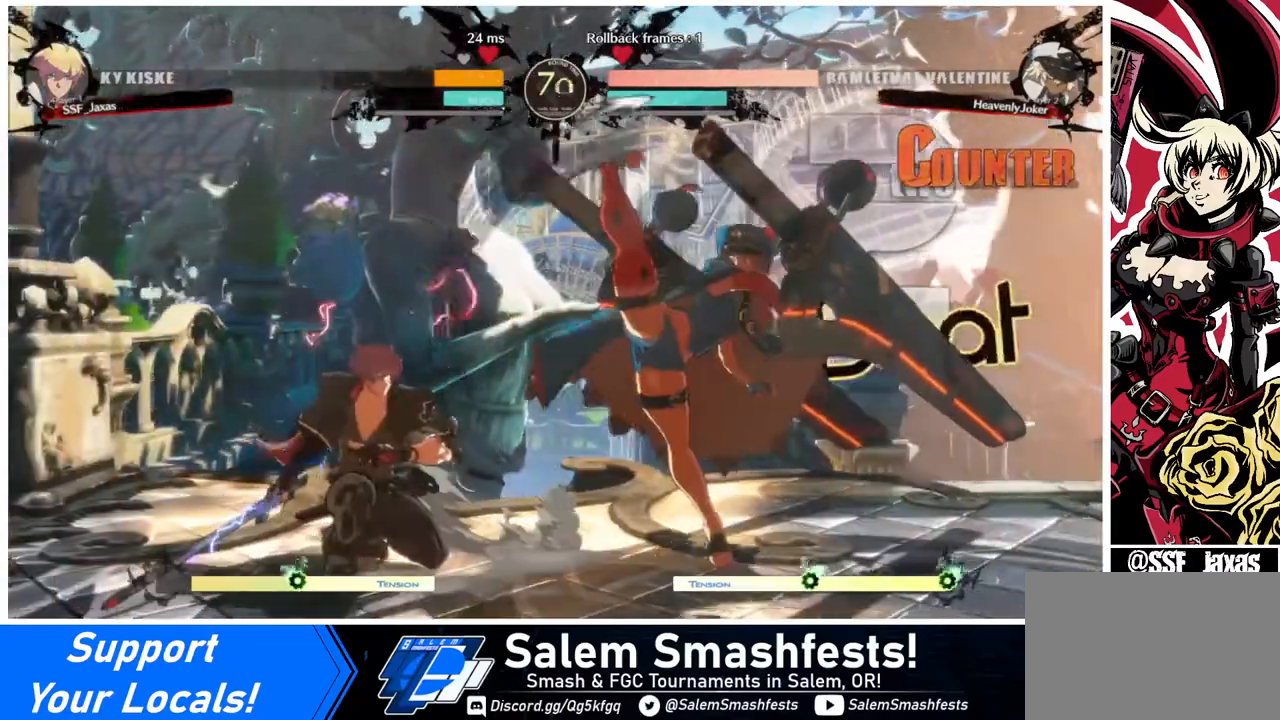
{"buttons": ["DPAD_LEFT"], "events": [[40, "DPAD_DOWN", "up"]]}
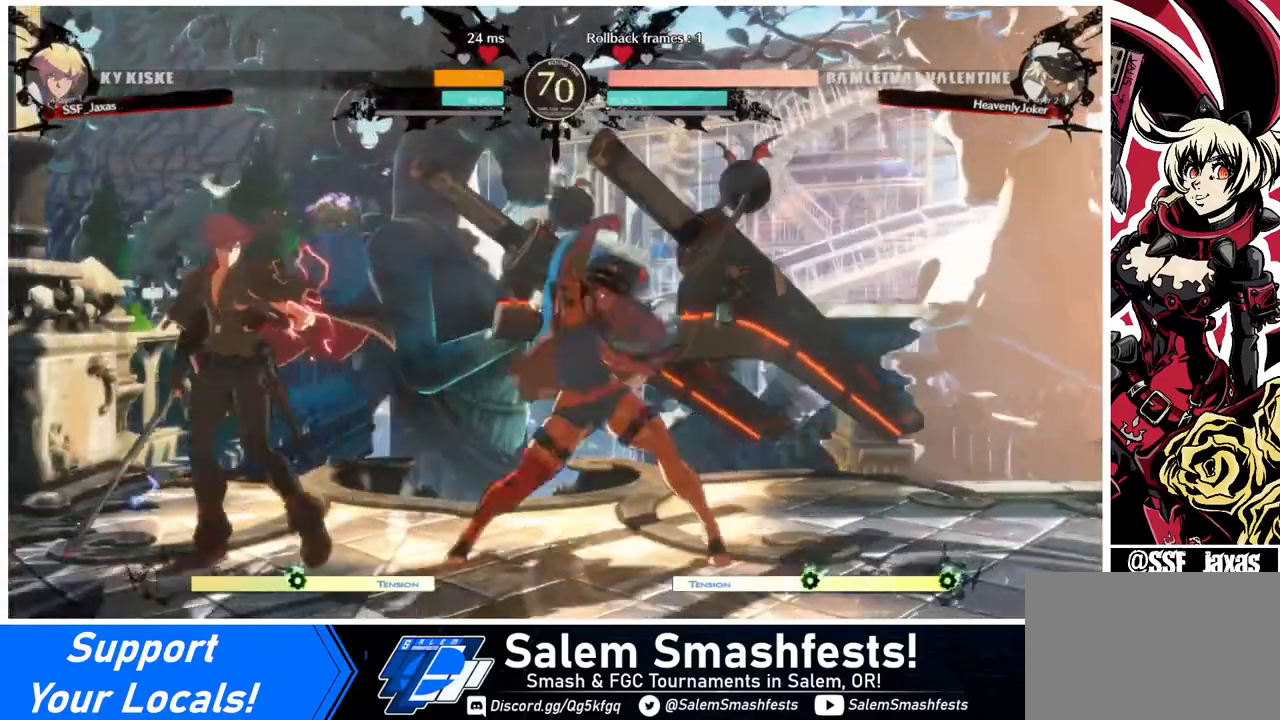
{"buttons": ["TRIANGLE", "DPAD_DOWN"], "events": [[200, "DPAD_DOWN", "down"], [360, "DPAD_LEFT", "up"], [480, "TRIANGLE", "down"]]}
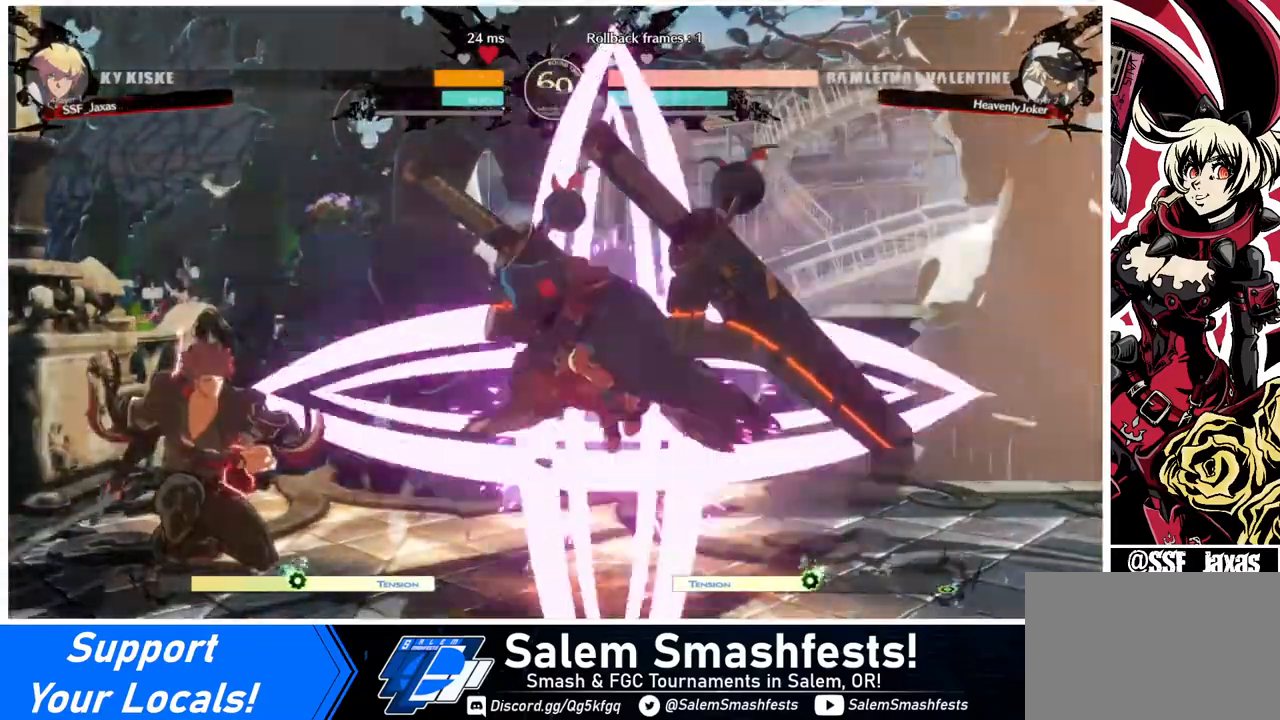
{"buttons": [], "events": [[40, "DPAD_DOWN", "up"], [80, "TRIANGLE", "up"], [160, "DPAD_DOWN", "down"], [240, "DPAD_RIGHT", "down"], [320, "DPAD_DOWN", "up"], [320, "DPAD_RIGHT", "up"]]}
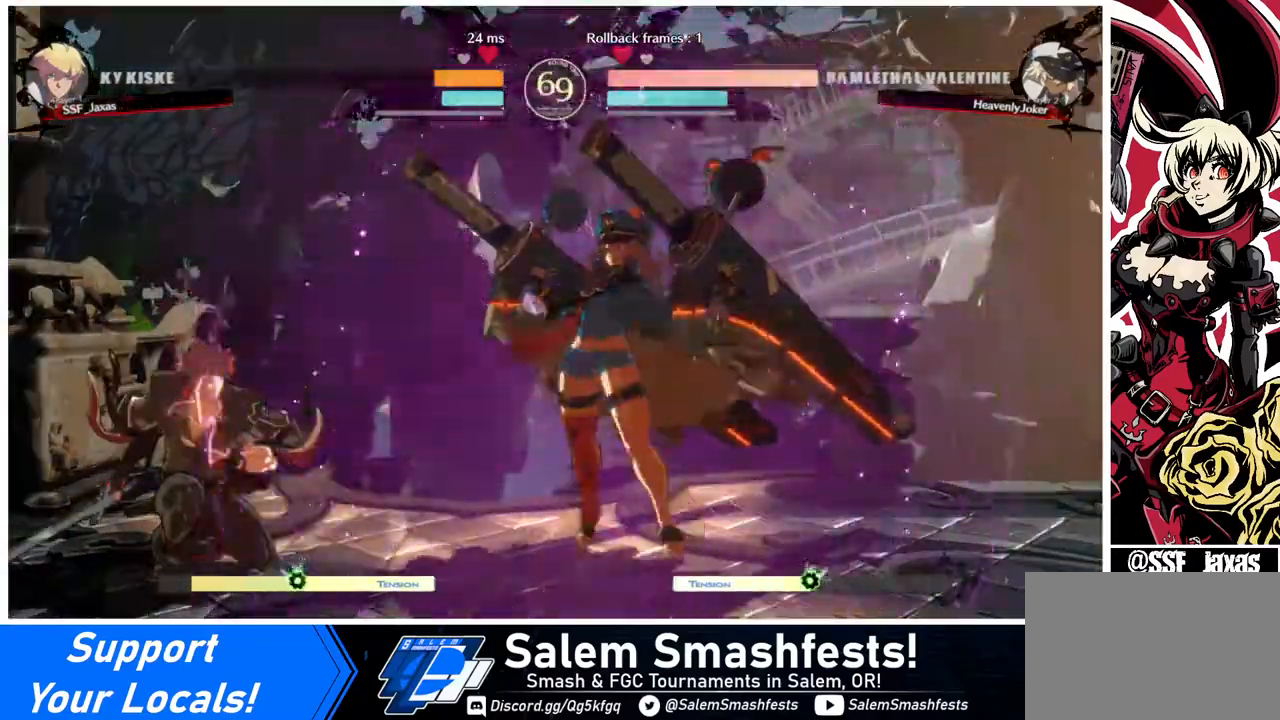
{"buttons": ["SQUARE", "DPAD_RIGHT"], "events": [[40, "DPAD_DOWN", "down"], [80, "TRIANGLE", "down"], [280, "TRIANGLE", "up"], [360, "DPAD_RIGHT", "down"], [440, "DPAD_DOWN", "up"], [480, "SQUARE", "down"]]}
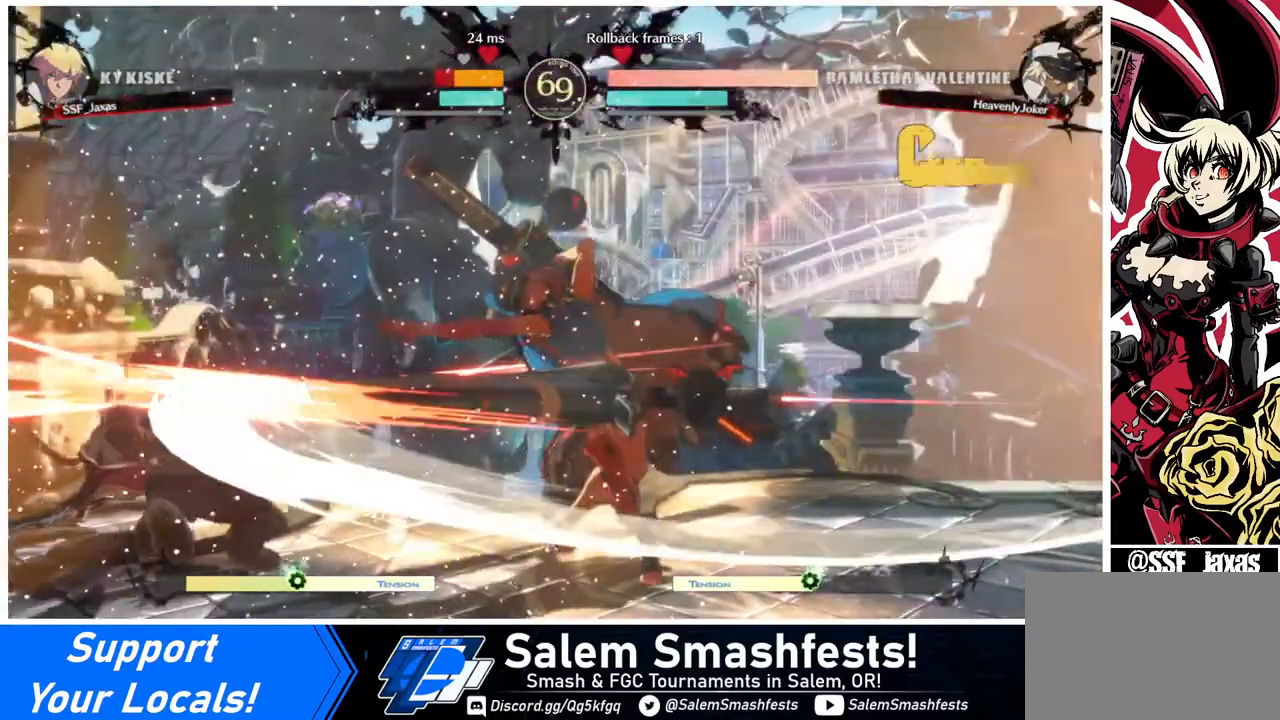
{"buttons": ["DPAD_DOWN", "DPAD_LEFT"], "events": [[40, "SQUARE", "up"], [240, "DPAD_LEFT", "down"], [240, "DPAD_RIGHT", "up"], [320, "DPAD_DOWN", "down"]]}
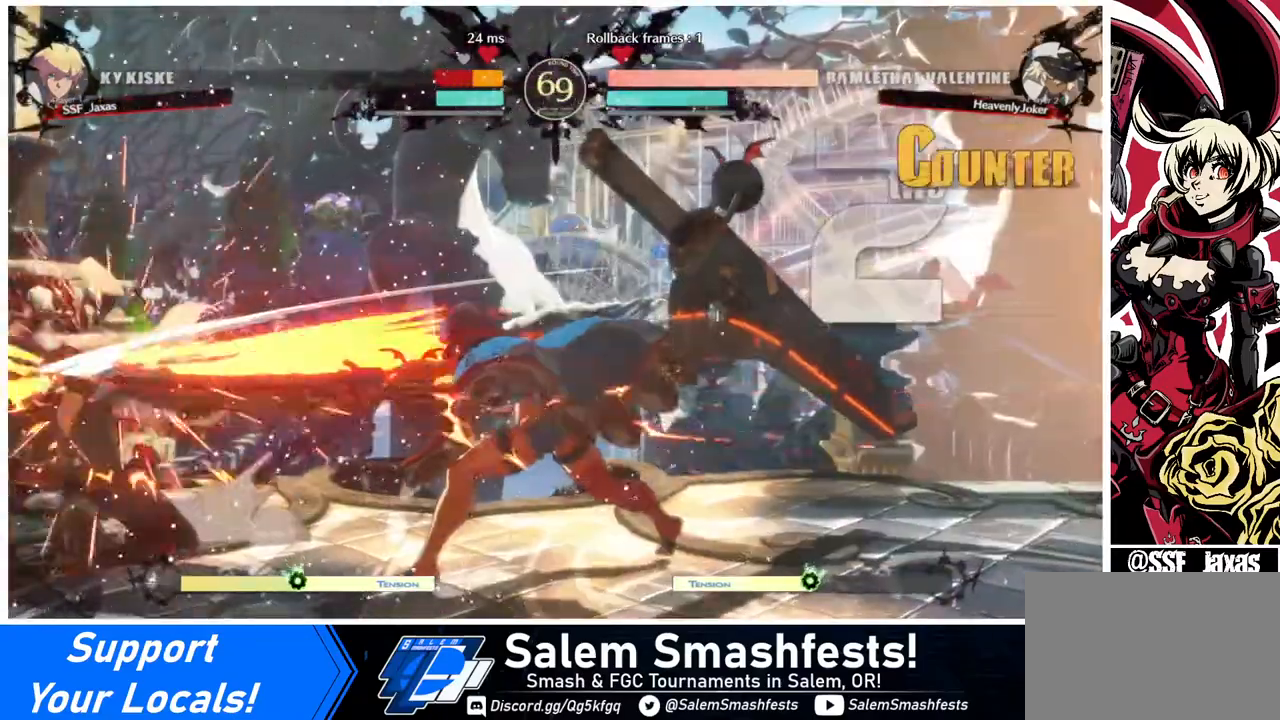
{"buttons": ["DPAD_LEFT"], "events": [[120, "DPAD_DOWN", "up"]]}
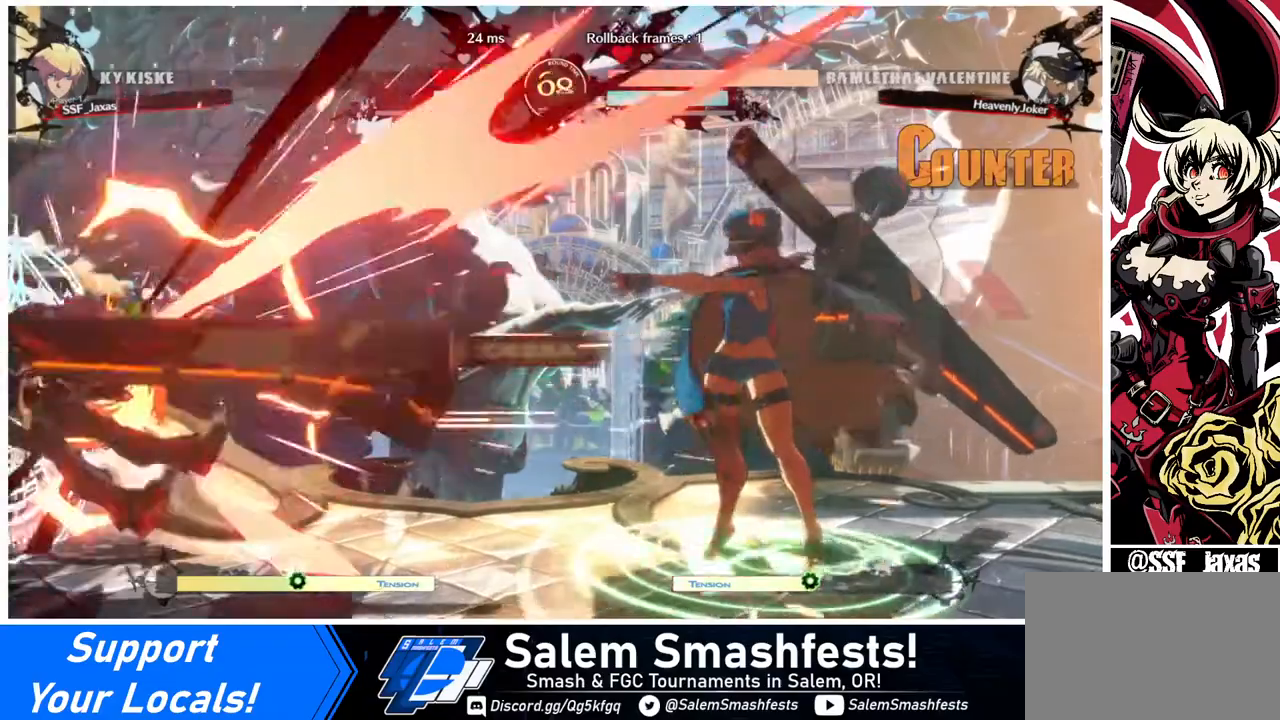
{"buttons": ["DPAD_LEFT"], "events": [[40, "DPAD_DOWN", "down"], [400, "DPAD_DOWN", "up"]]}
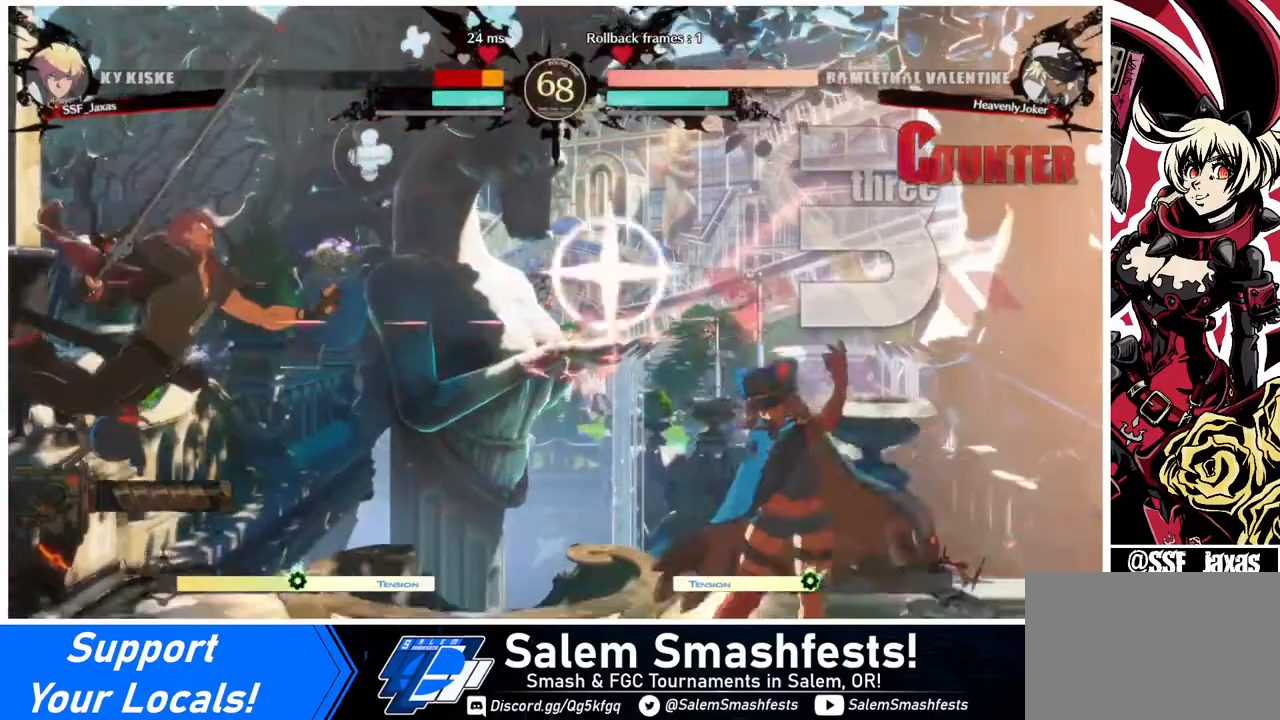
{"buttons": ["SQUARE", "DPAD_LEFT"], "events": [[320, "SQUARE", "down"]]}
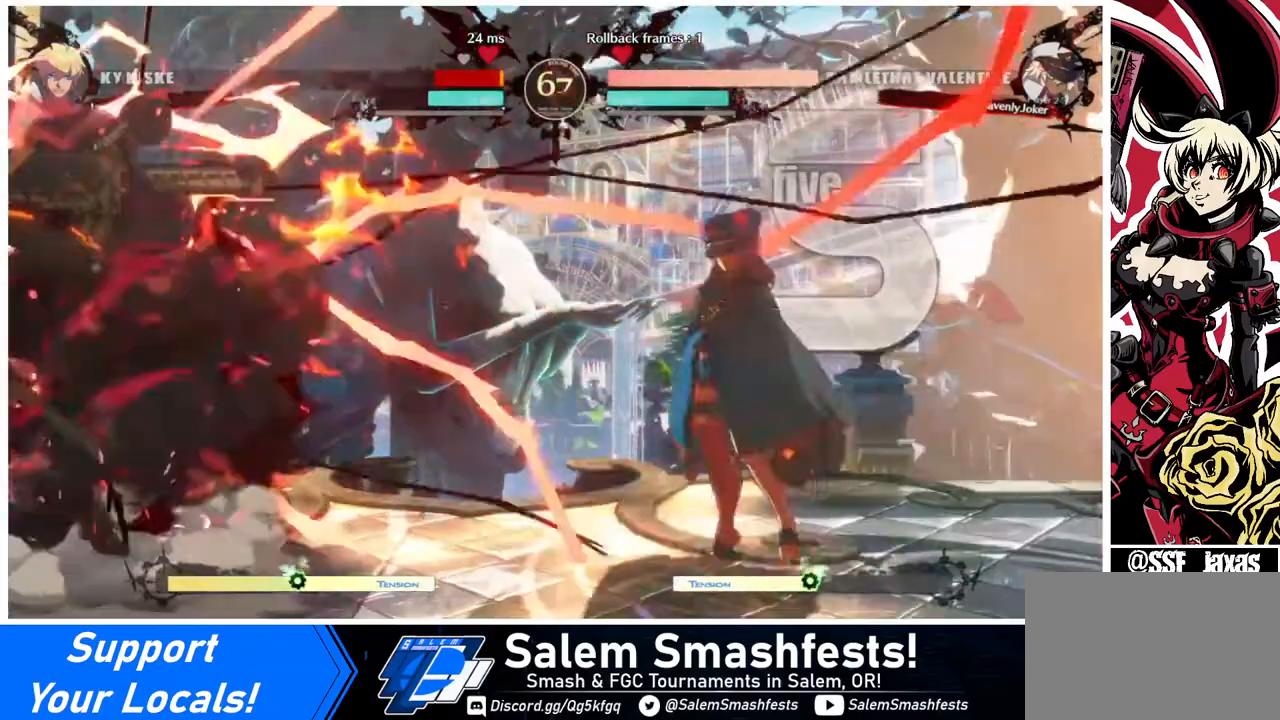
{"buttons": ["SQUARE", "DPAD_LEFT"], "events": []}
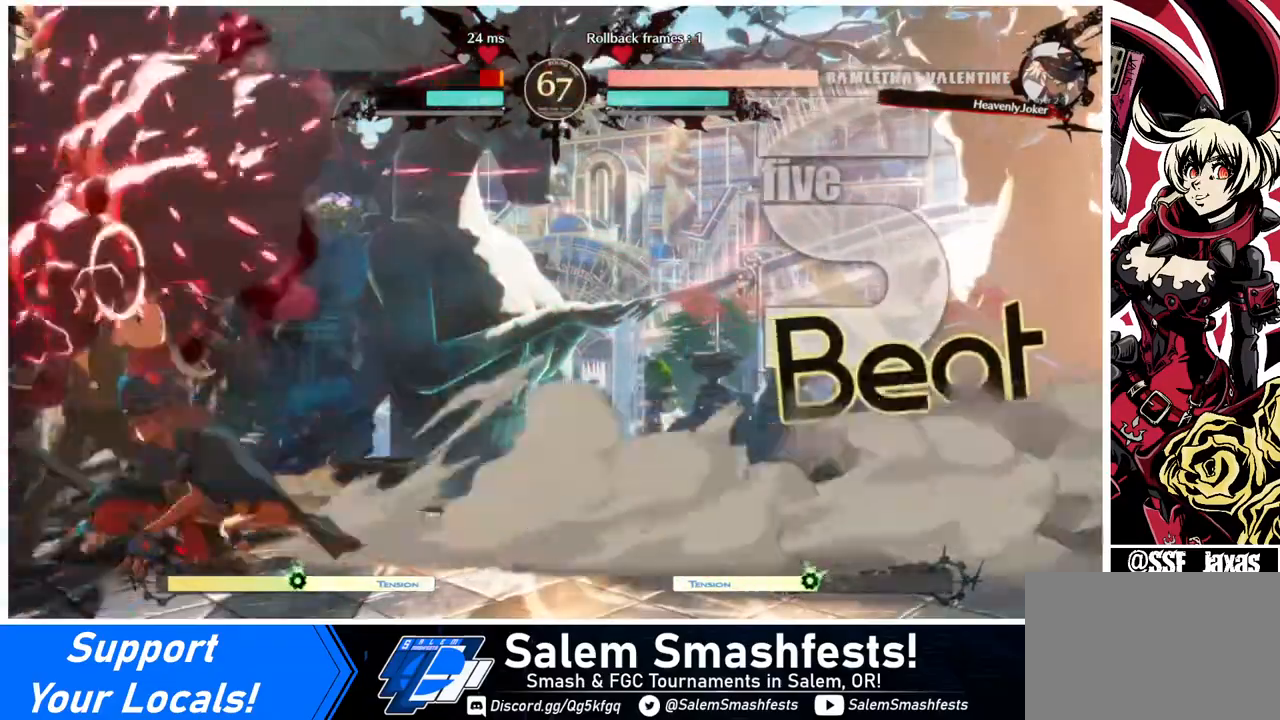
{"buttons": ["DPAD_DOWN", "DPAD_LEFT"], "events": [[80, "DPAD_DOWN", "down"], [120, "SQUARE", "up"]]}
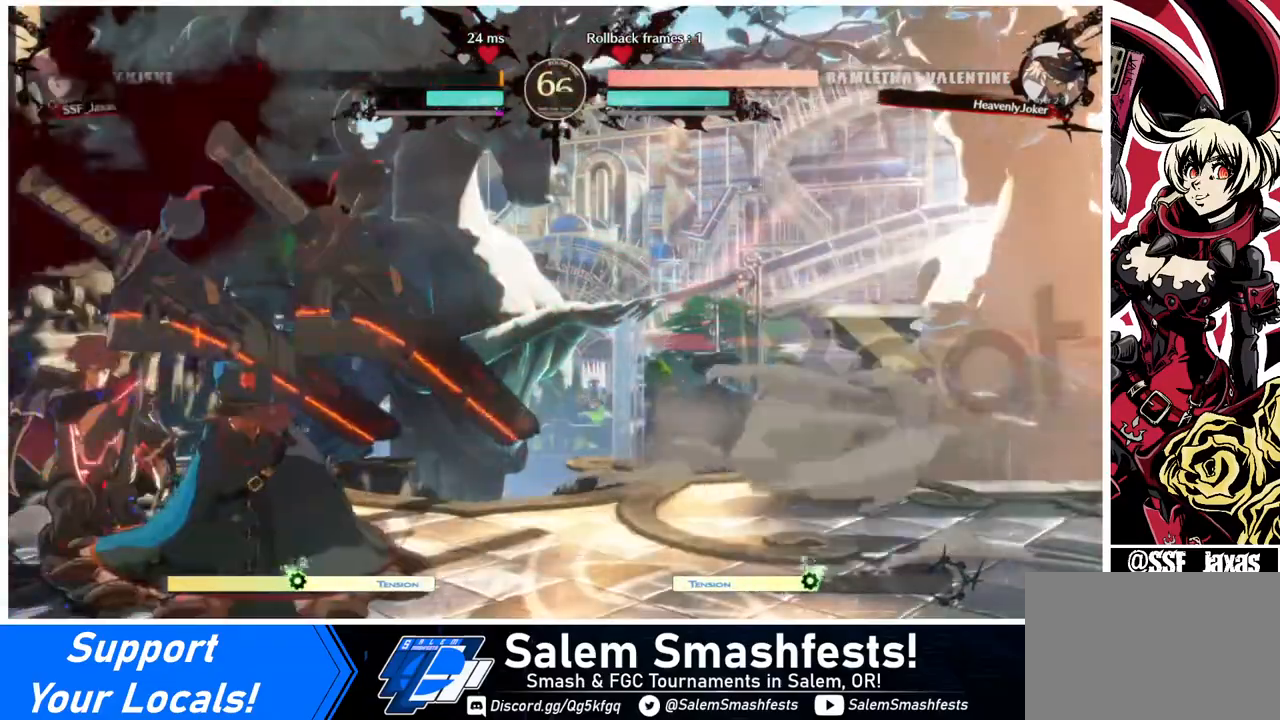
{"buttons": ["DPAD_LEFT"], "events": [[520, "DPAD_DOWN", "up"]]}
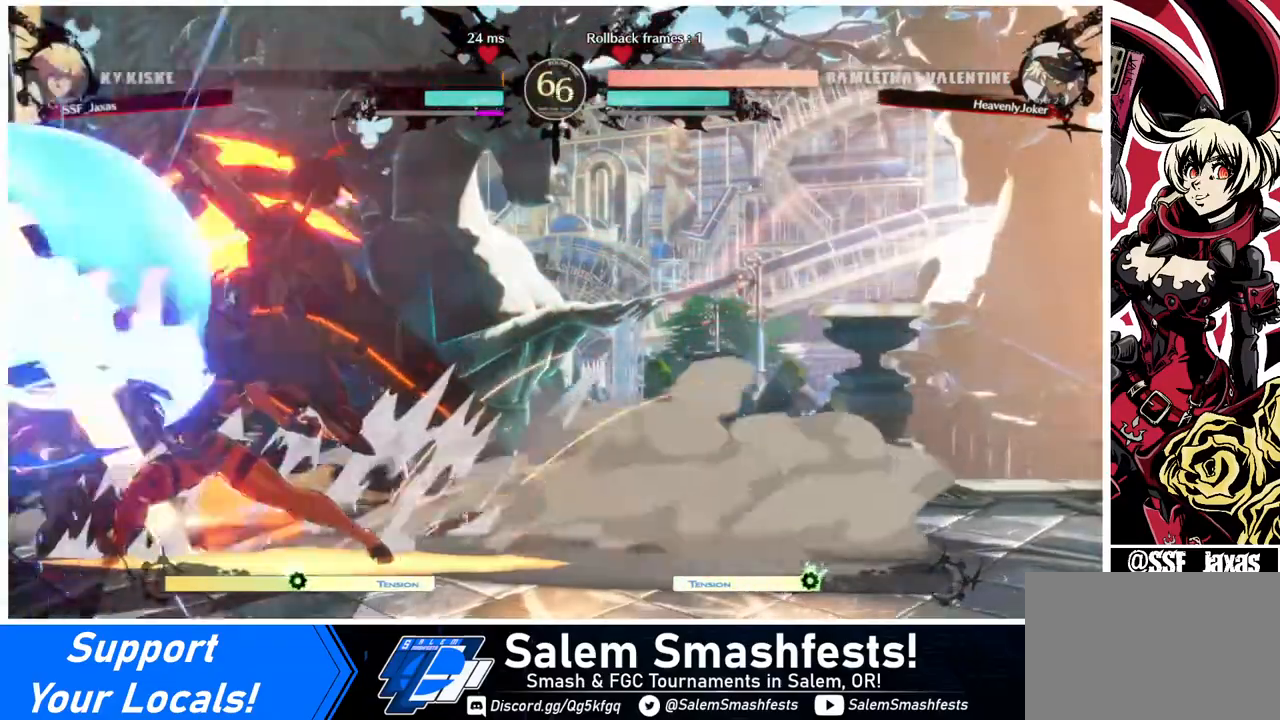
{"buttons": ["TRIANGLE"], "events": [[40, "TRIANGLE", "down"], [80, "TRIANGLE", "up"], [120, "DPAD_DOWN", "down"], [320, "DPAD_DOWN", "up"], [400, "DPAD_LEFT", "up"], [440, "TRIANGLE", "down"]]}
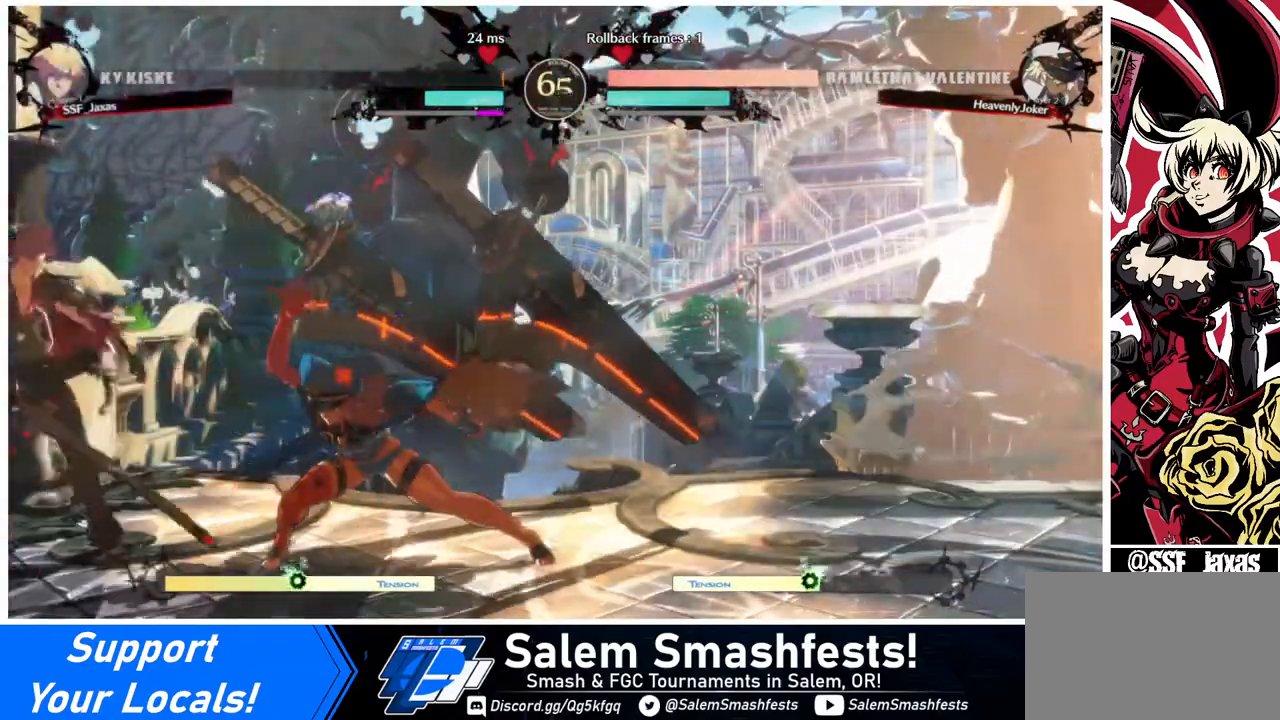
{"buttons": [], "events": [[40, "TRIANGLE", "up"], [240, "R1", "down"], [480, "R1", "up"]]}
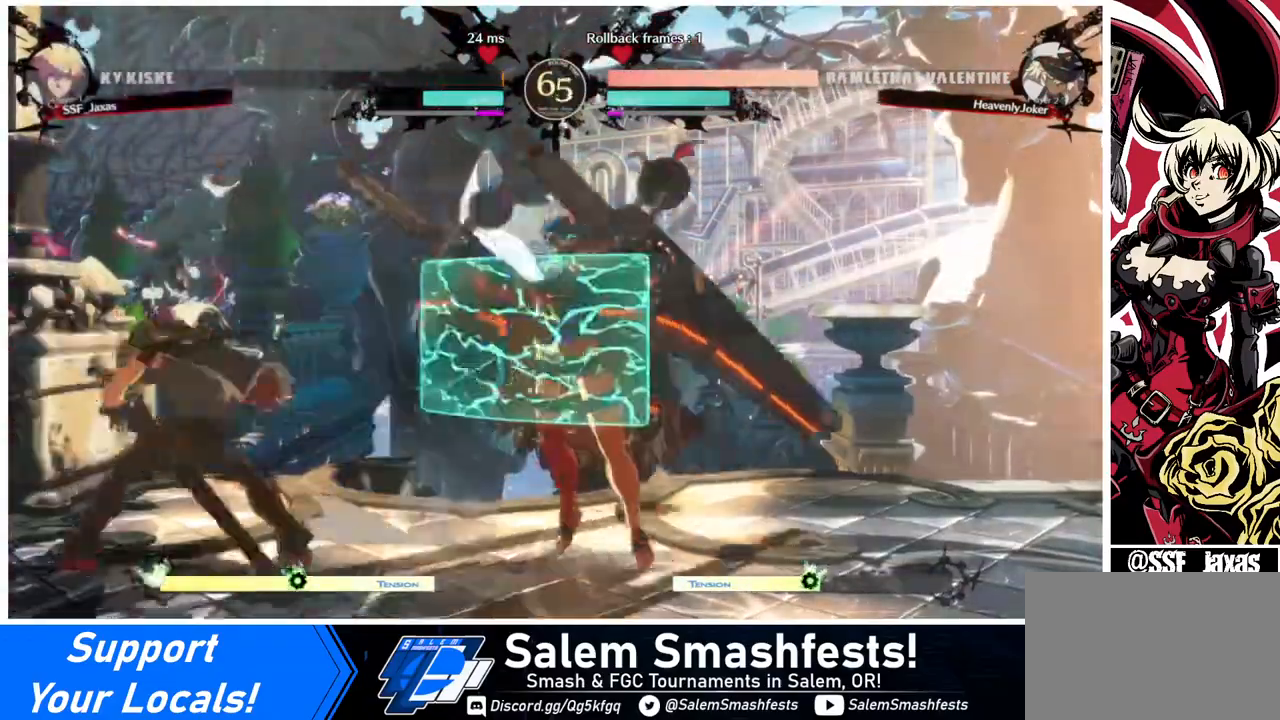
{"buttons": ["DPAD_DOWN"], "events": [[400, "DPAD_DOWN", "down"]]}
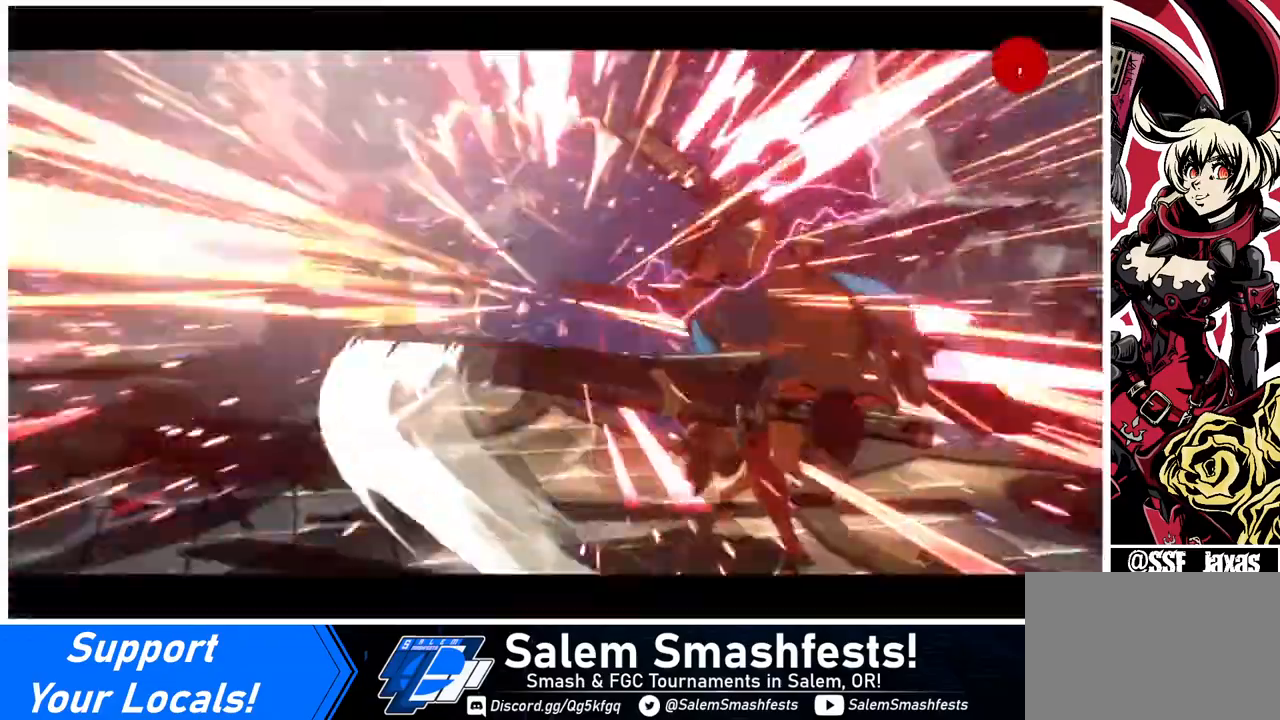
{"buttons": [], "events": [[40, "DPAD_LEFT", "down"], [320, "DPAD_DOWN", "up"], [400, "DPAD_LEFT", "up"]]}
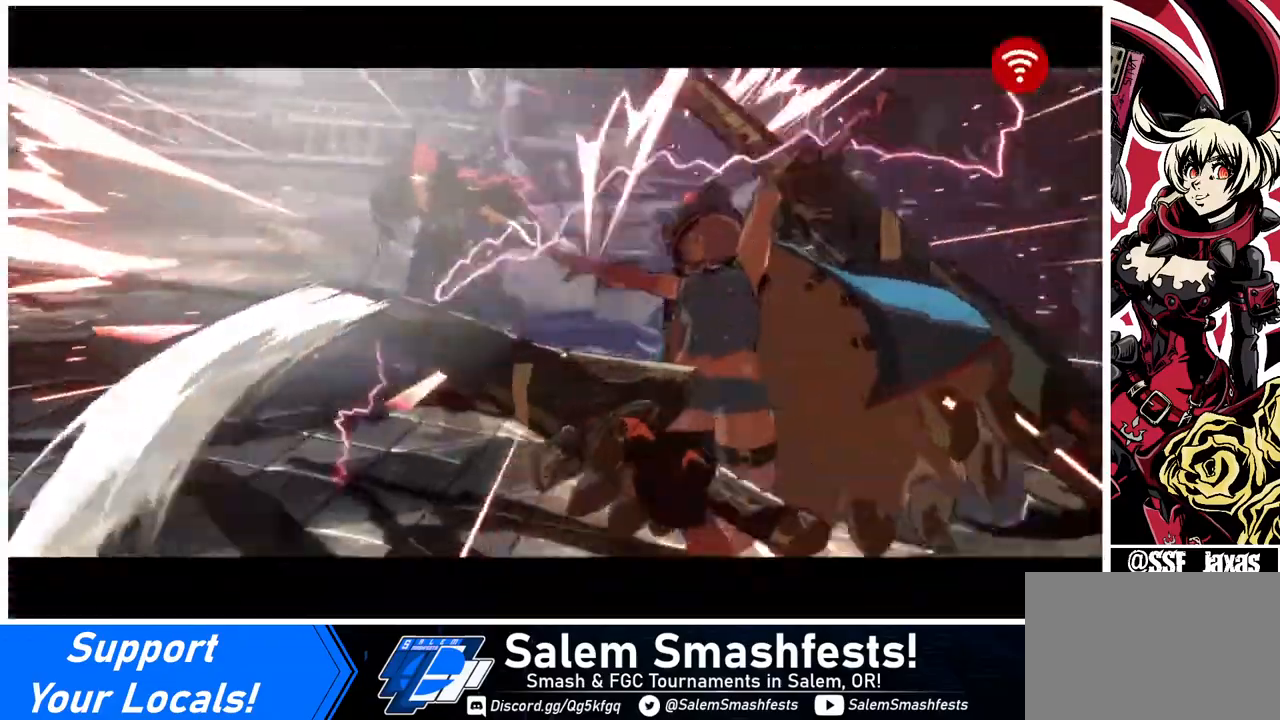
{"buttons": [], "events": []}